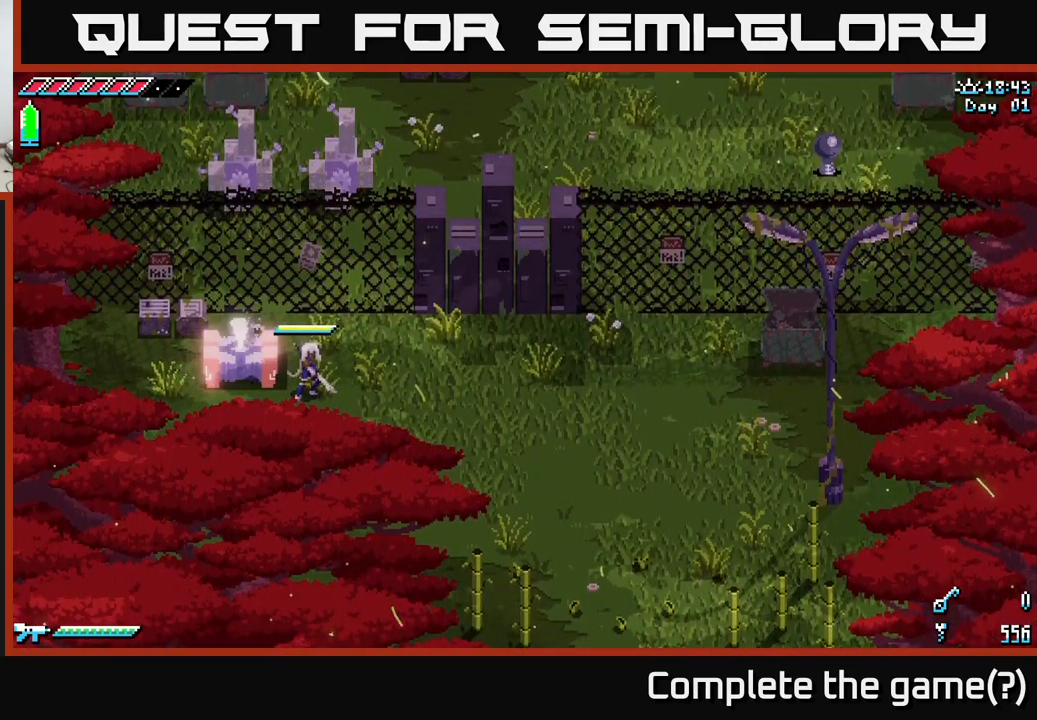
Gameplay with a controller (Xbox layout); each line is a JSON object with the inputs held at the frame after it. "events" lists button and stick changes between this image and that frame as [ms after this image, input, new state], when the widget could be followed in between.
{"buttons": [], "left_stick": "center", "right_stick": "center", "events": [[134, "left_stick", "center"], [300, "left_stick", "up"], [500, "left_stick", "center"]]}
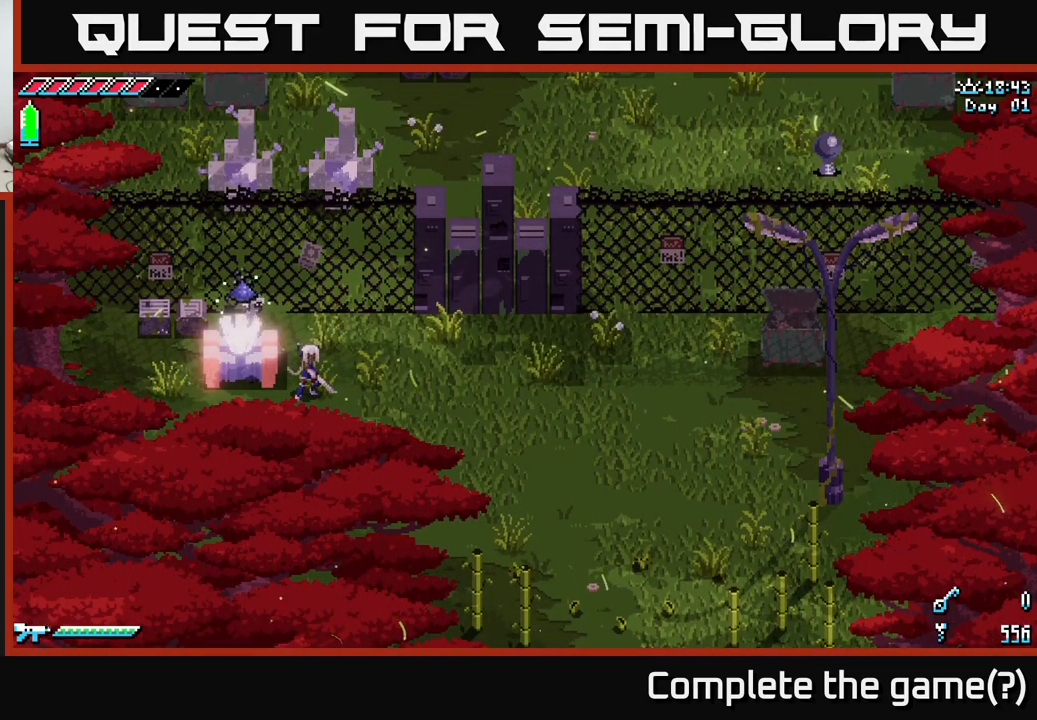
{"buttons": [], "left_stick": "up-right", "right_stick": "center", "events": [[367, "left_stick", "up-right"]]}
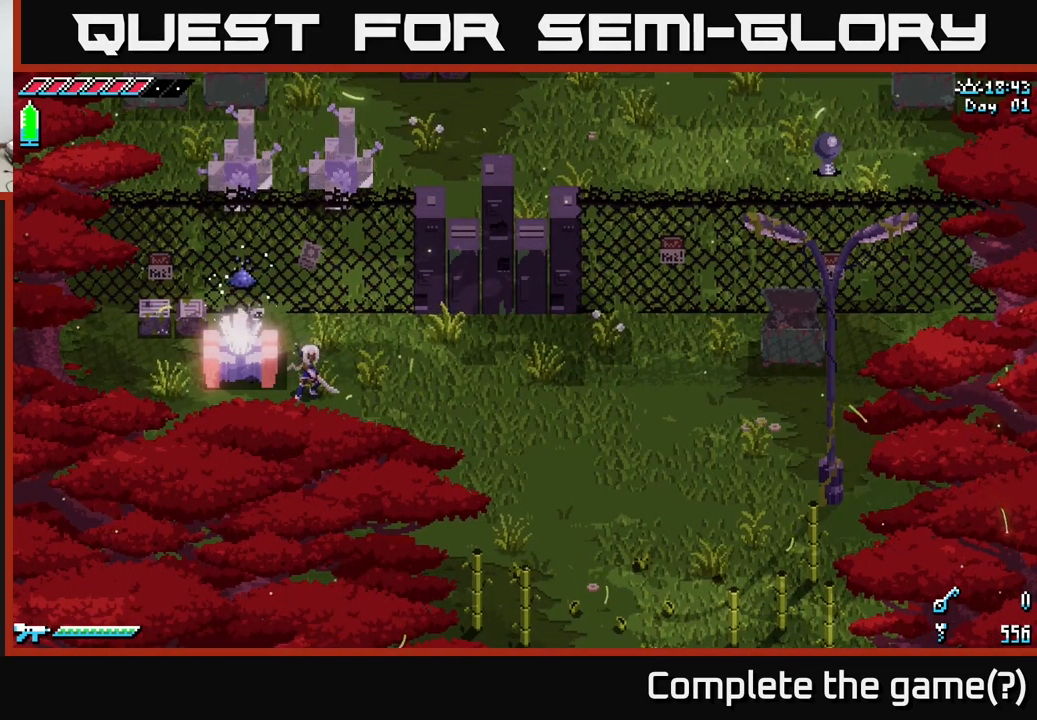
{"buttons": [], "left_stick": "center", "right_stick": "up", "events": [[167, "left_stick", "center"], [200, "right_stick", "up"]]}
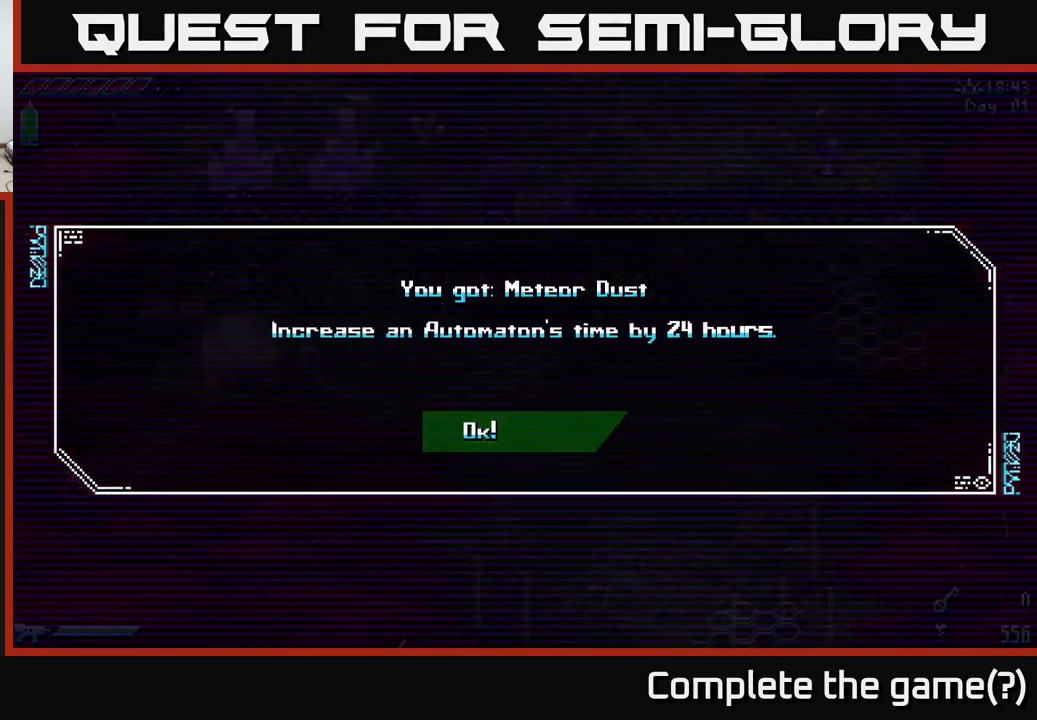
{"buttons": ["A"], "left_stick": "center", "right_stick": "center", "events": [[50, "left_stick", "up-right"], [100, "right_stick", "center"], [167, "left_stick", "center"], [317, "A", "down"]]}
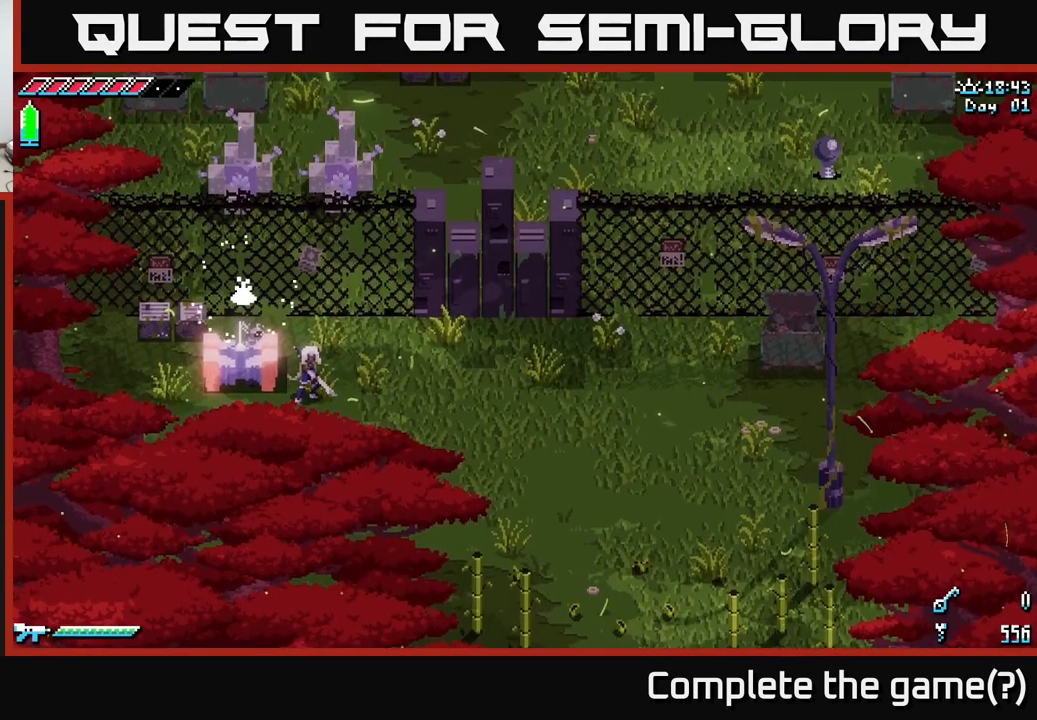
{"buttons": [], "left_stick": "up-right", "right_stick": "up", "events": [[17, "A", "up"], [234, "left_stick", "up-right"], [350, "right_stick", "up"]]}
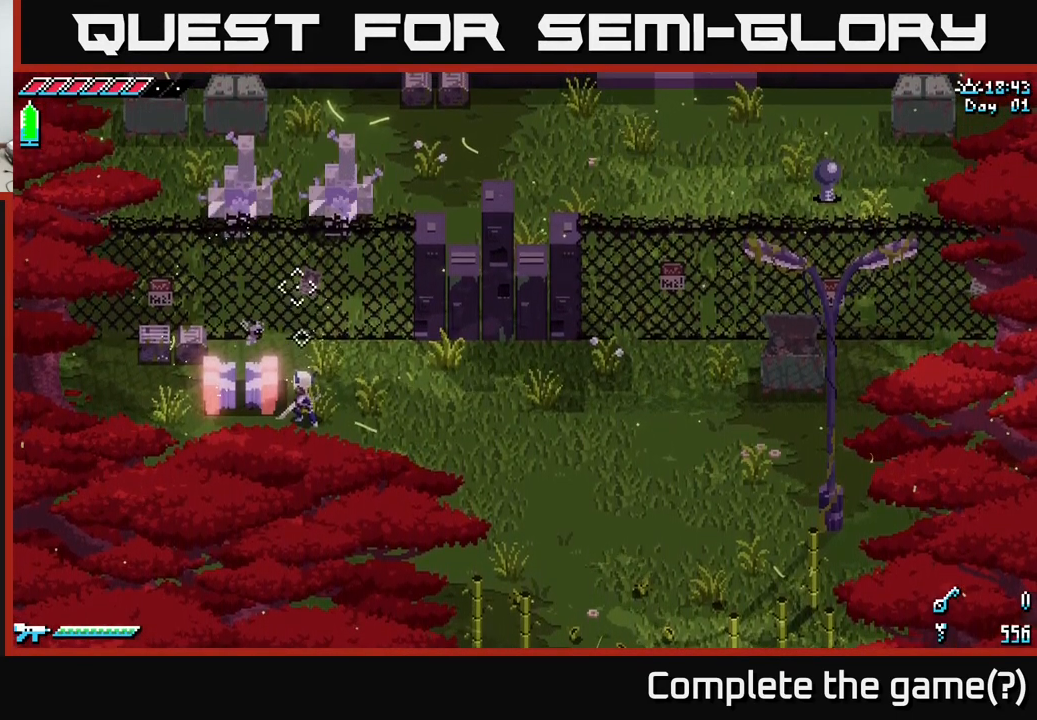
{"buttons": ["X"], "left_stick": "up", "right_stick": "center", "events": [[84, "right_stick", "center"], [134, "left_stick", "up-left"], [217, "X", "down"], [250, "left_stick", "up"]]}
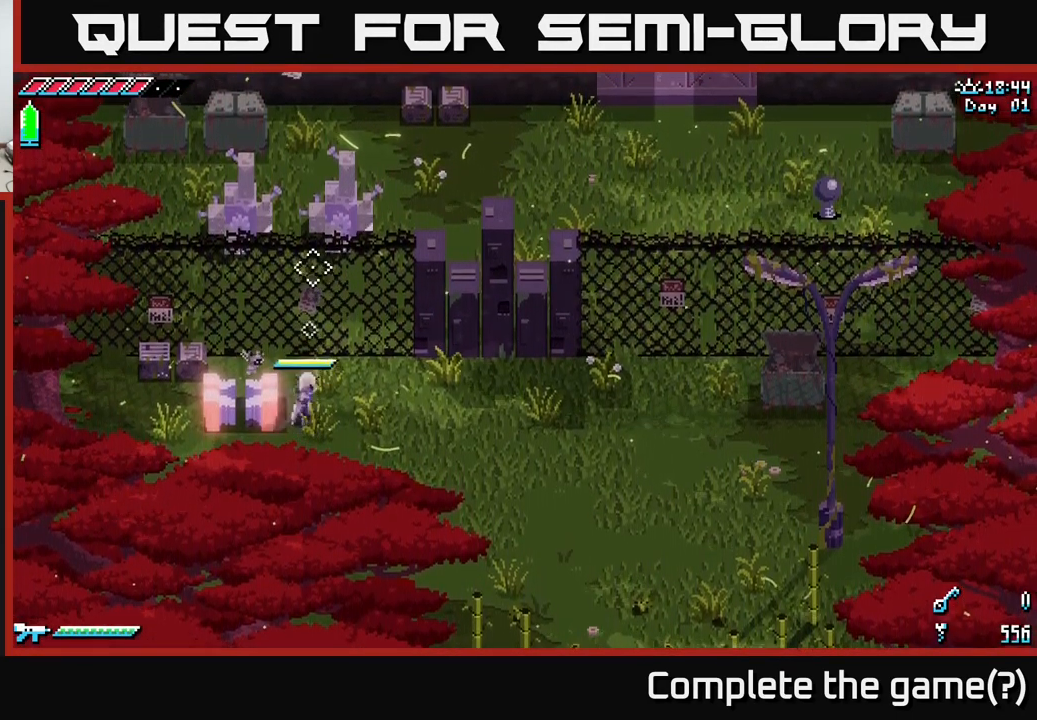
{"buttons": [], "left_stick": "center", "right_stick": "center", "events": [[300, "left_stick", "left"], [350, "R2", "down"], [450, "R2", "up"], [467, "X", "up"], [484, "left_stick", "center"]]}
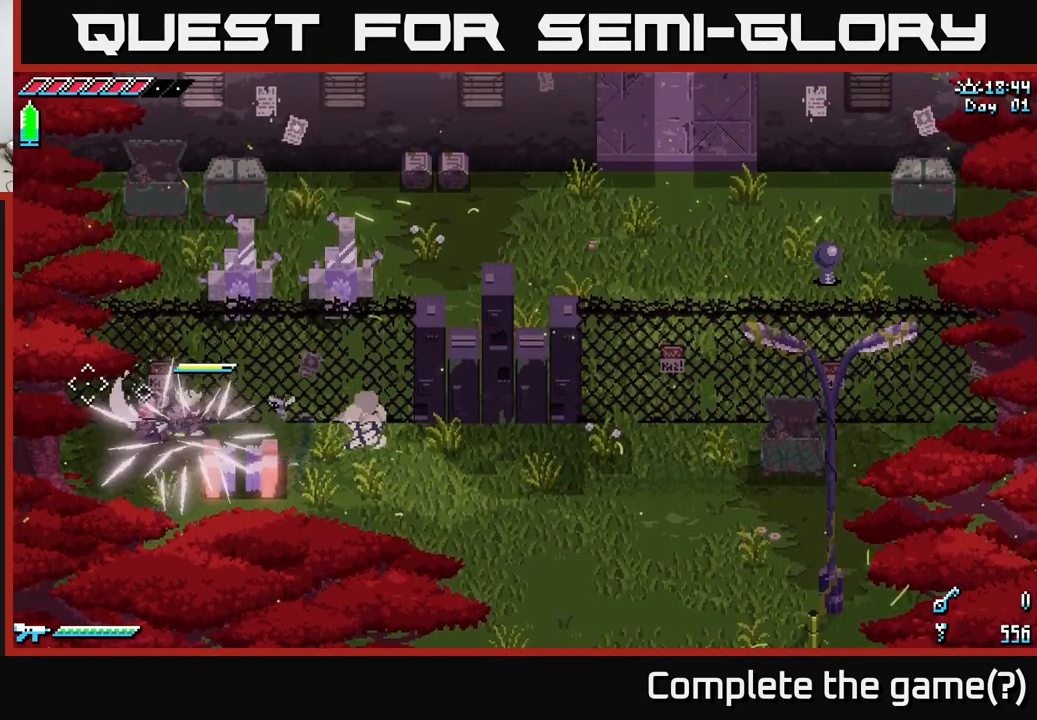
{"buttons": [], "left_stick": "right", "right_stick": "center", "events": [[234, "left_stick", "right"]]}
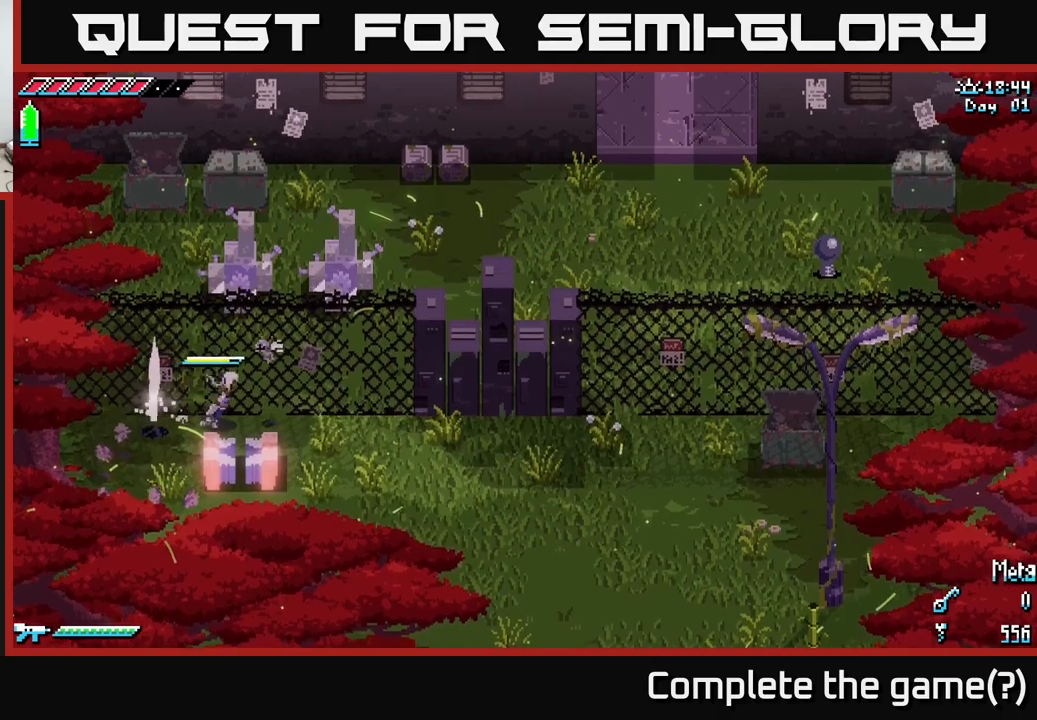
{"buttons": ["X"], "left_stick": "right", "right_stick": "center", "events": [[316, "X", "down"]]}
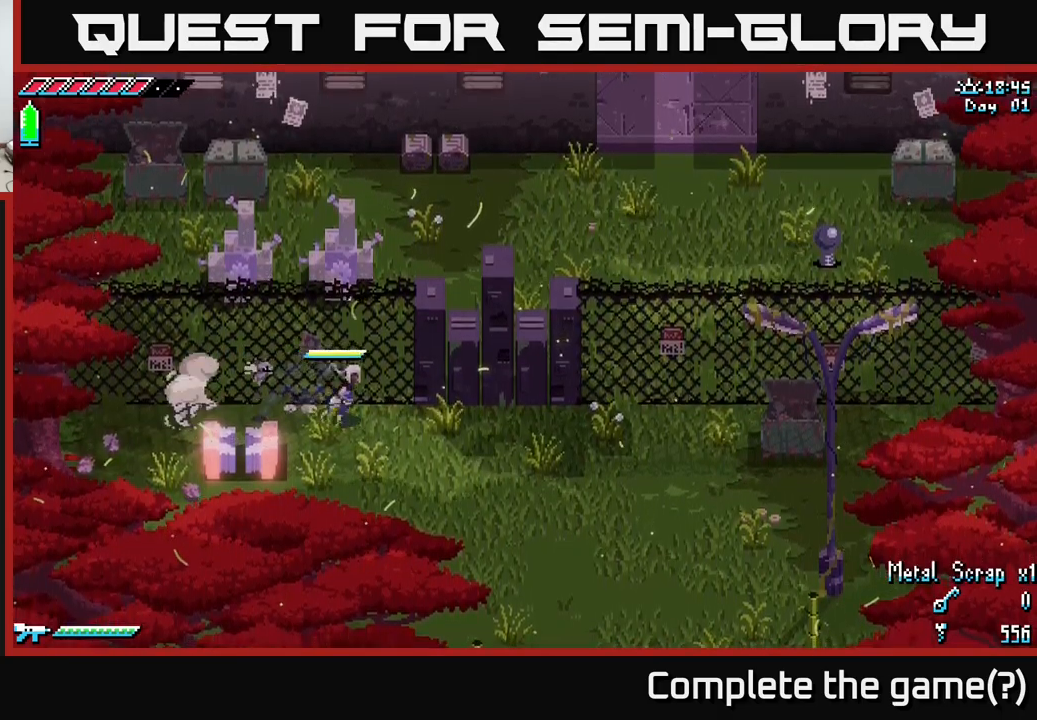
{"buttons": [], "left_stick": "right", "right_stick": "center", "events": [[333, "X", "up"]]}
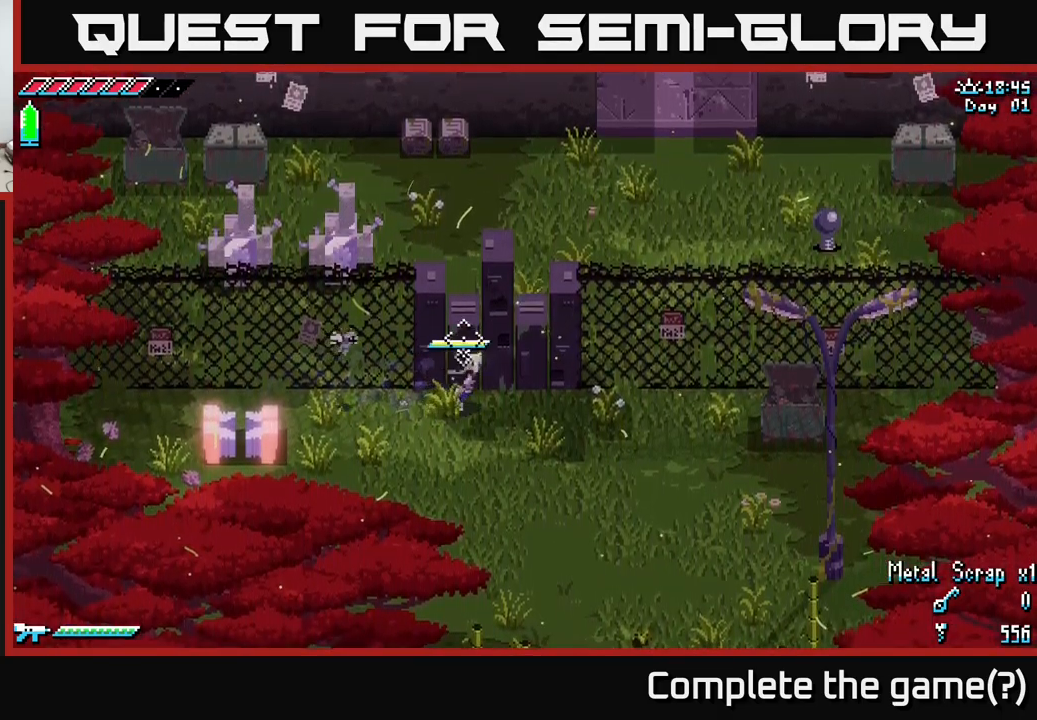
{"buttons": [], "left_stick": "center", "right_stick": "up", "events": [[16, "right_stick", "up"], [183, "left_stick", "up-right"], [300, "left_stick", "center"]]}
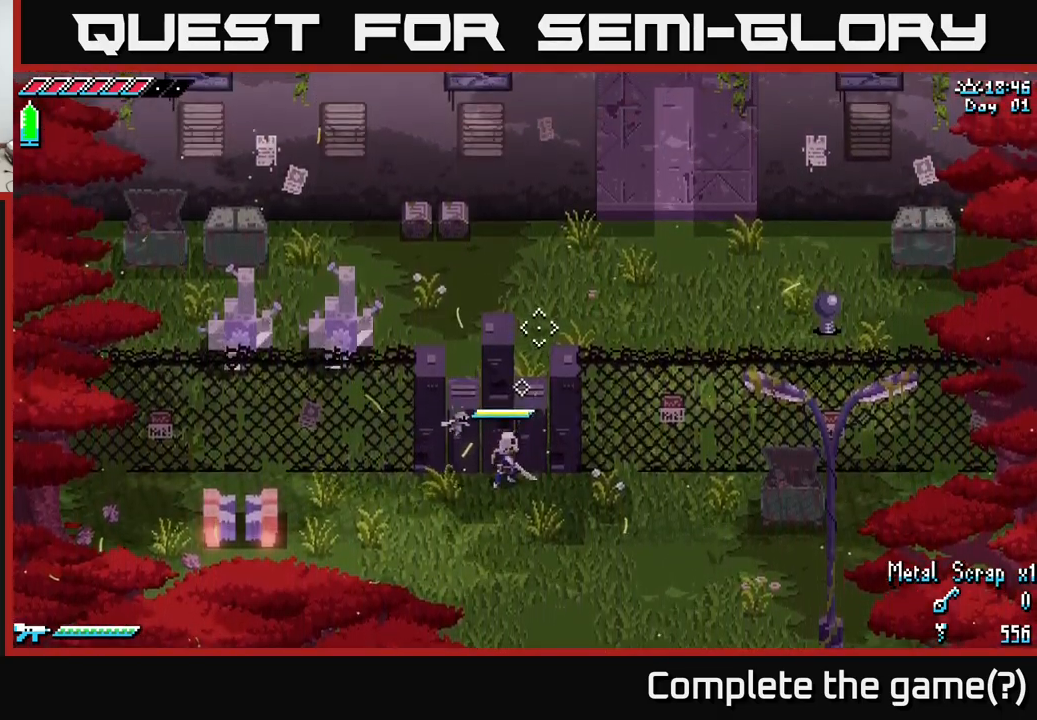
{"buttons": [], "left_stick": "center", "right_stick": "up", "events": []}
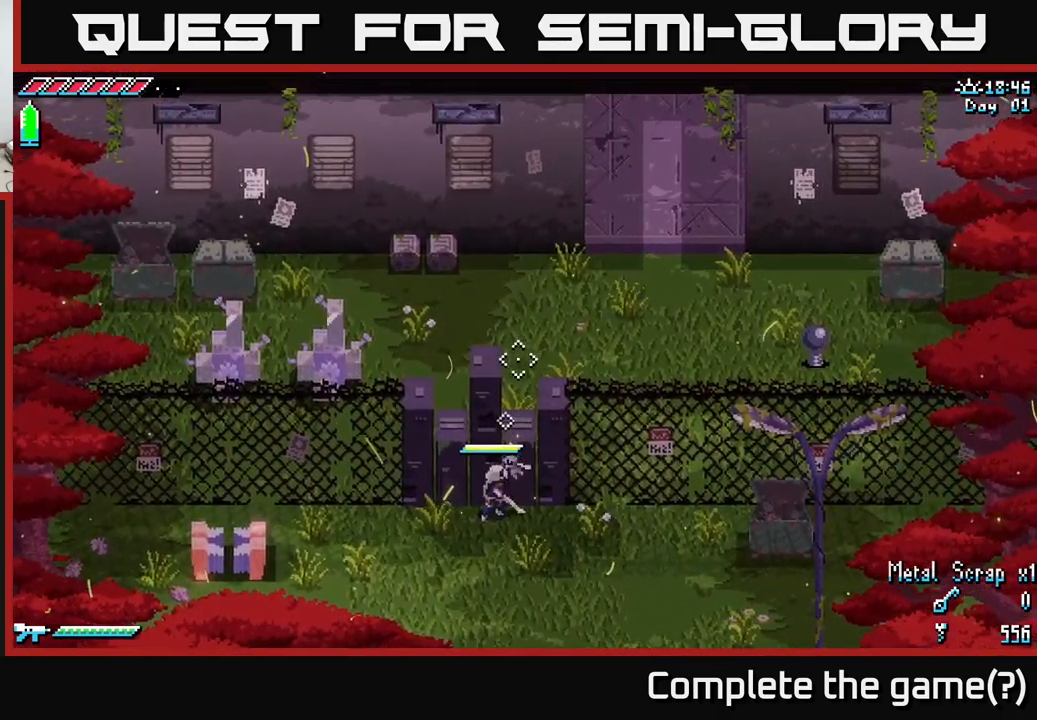
{"buttons": [], "left_stick": "center", "right_stick": "up-left", "events": [[133, "right_stick", "up-left"]]}
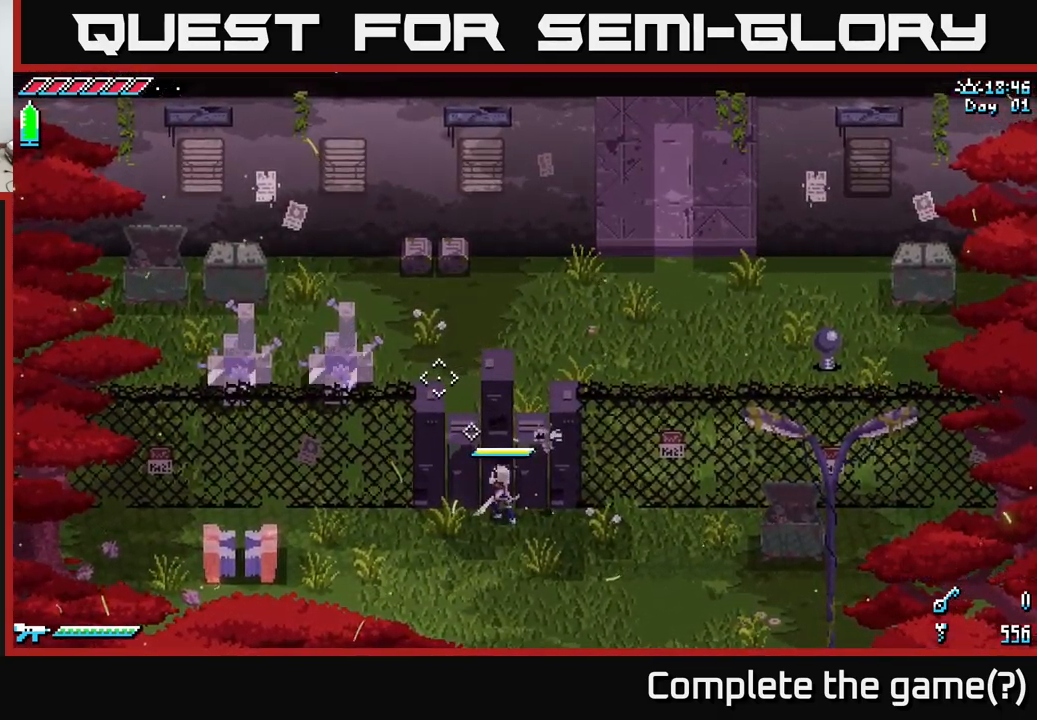
{"buttons": [], "left_stick": "center", "right_stick": "up", "events": [[350, "right_stick", "up"]]}
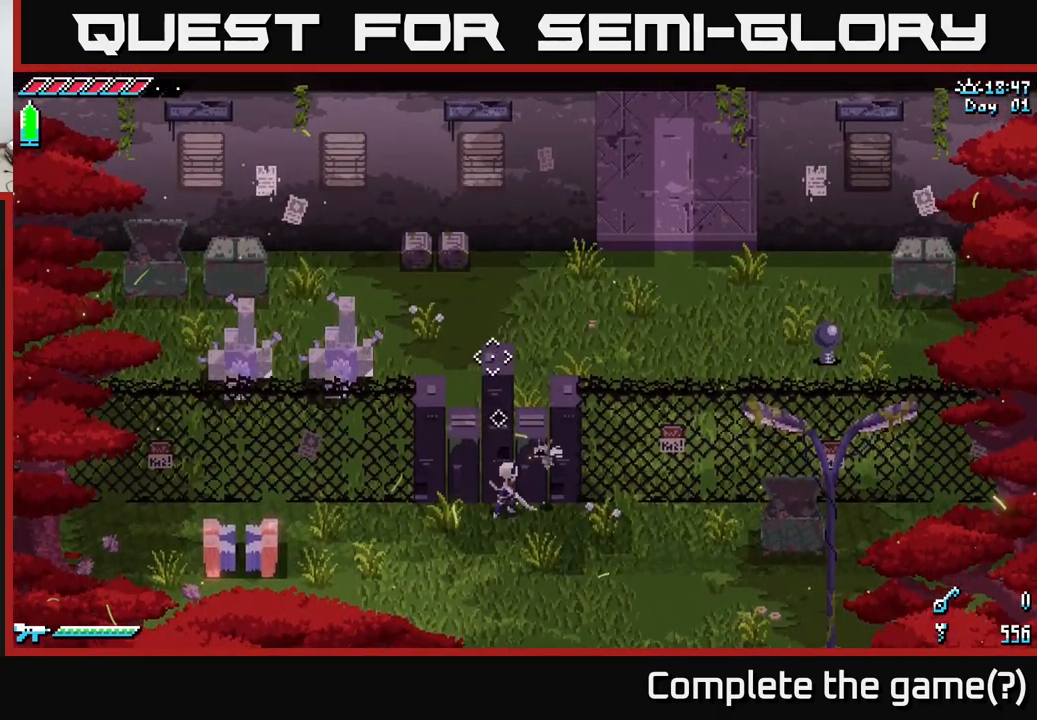
{"buttons": ["X"], "left_stick": "down-right", "right_stick": "center", "events": [[166, "left_stick", "right"], [216, "right_stick", "center"], [283, "left_stick", "down-right"], [300, "X", "down"]]}
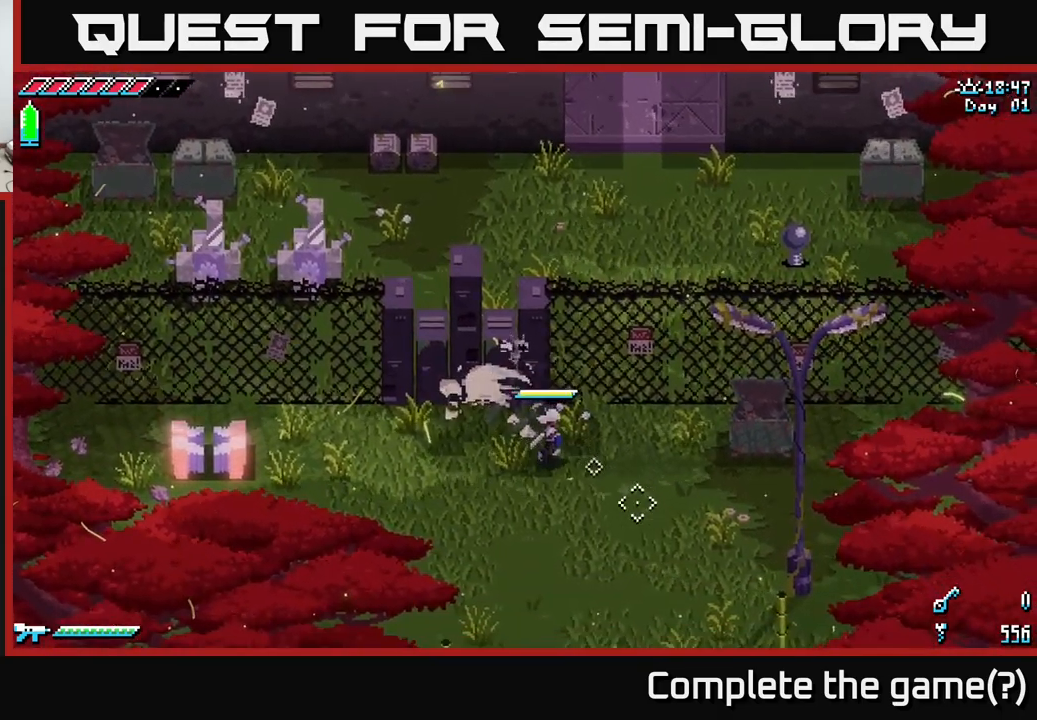
{"buttons": ["X"], "left_stick": "down-right", "right_stick": "center", "events": []}
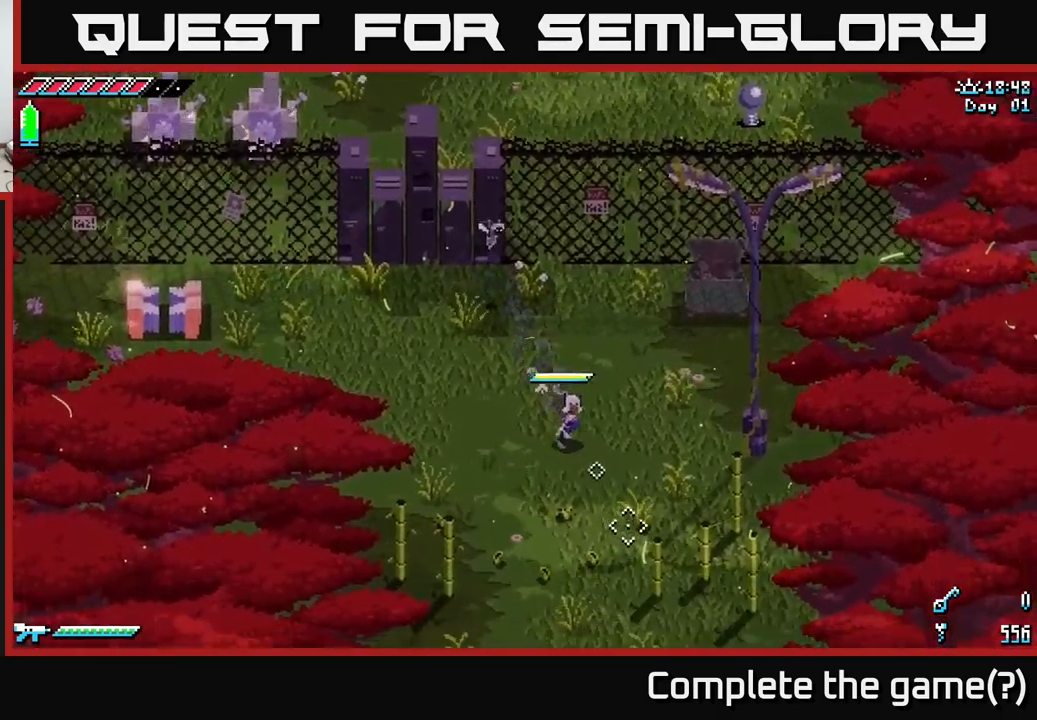
{"buttons": ["X"], "left_stick": "up-right", "right_stick": "center", "events": [[83, "left_stick", "right"], [166, "X", "up"], [350, "left_stick", "up-right"], [416, "X", "down"]]}
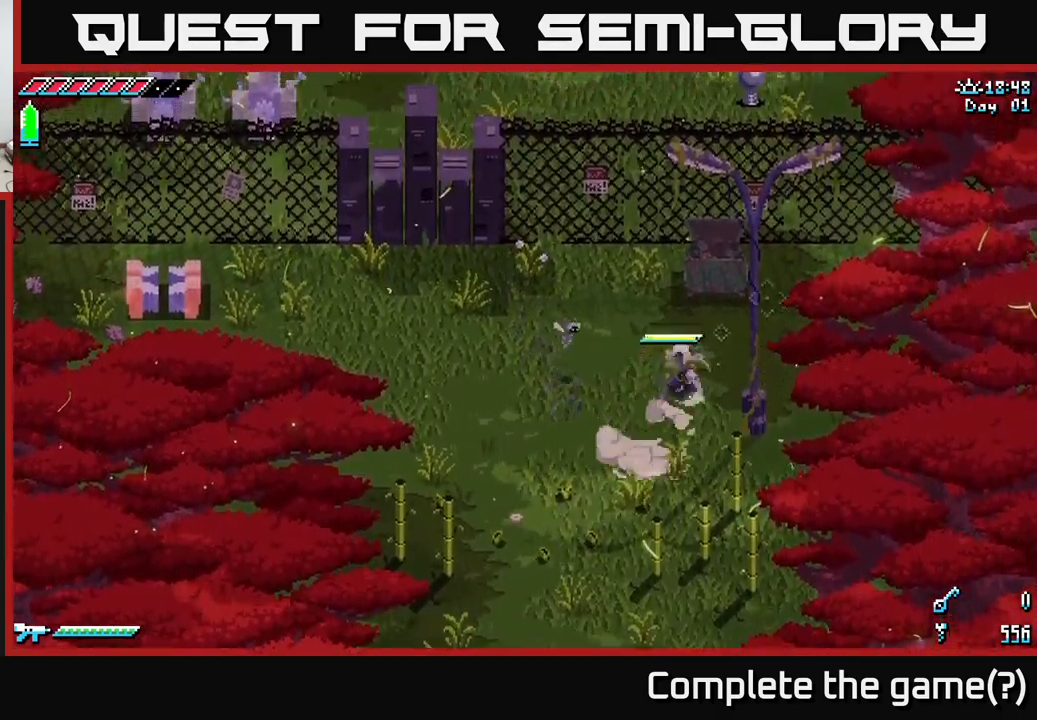
{"buttons": [], "left_stick": "up", "right_stick": "center", "events": [[50, "R2", "down"], [66, "X", "up"], [66, "left_stick", "up"], [166, "R2", "up"], [383, "R2", "down"], [500, "R2", "up"]]}
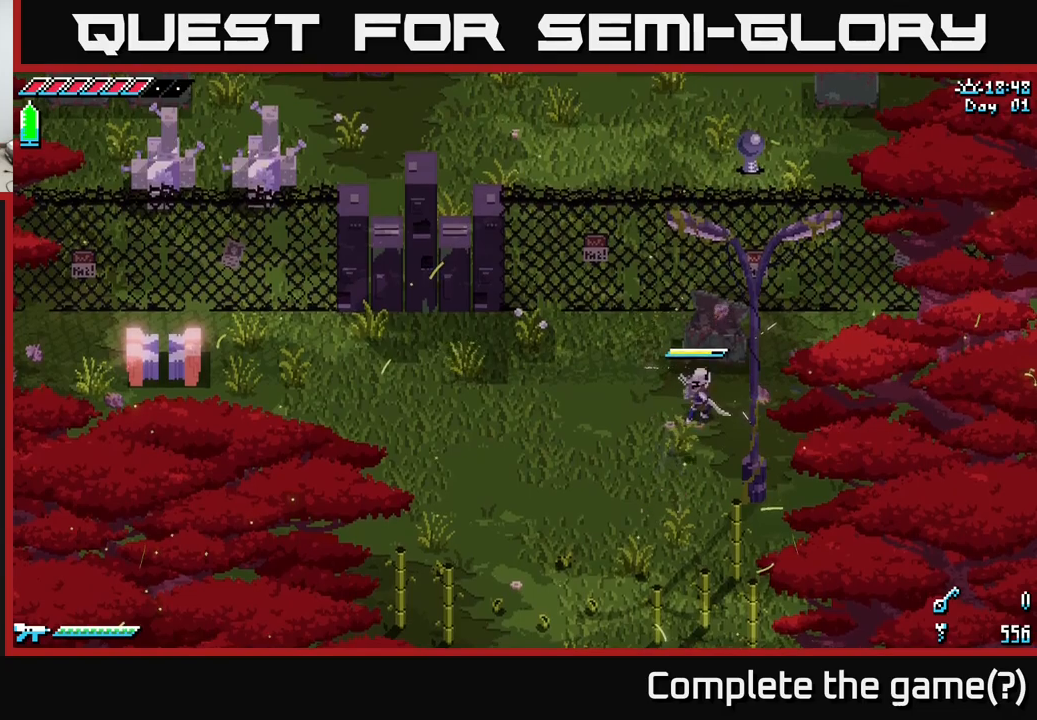
{"buttons": [], "left_stick": "center", "right_stick": "center", "events": [[150, "R2", "down"], [283, "R2", "up"], [417, "left_stick", "center"]]}
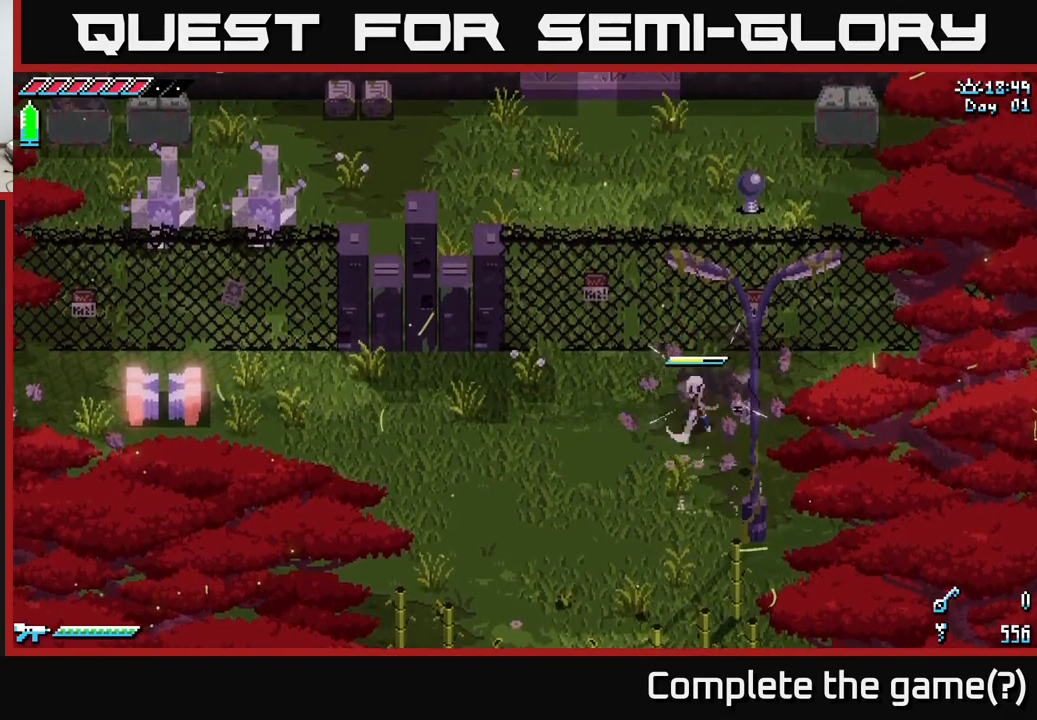
{"buttons": ["X"], "left_stick": "up", "right_stick": "center", "events": [[167, "left_stick", "up-left"], [267, "X", "down"], [450, "left_stick", "up"]]}
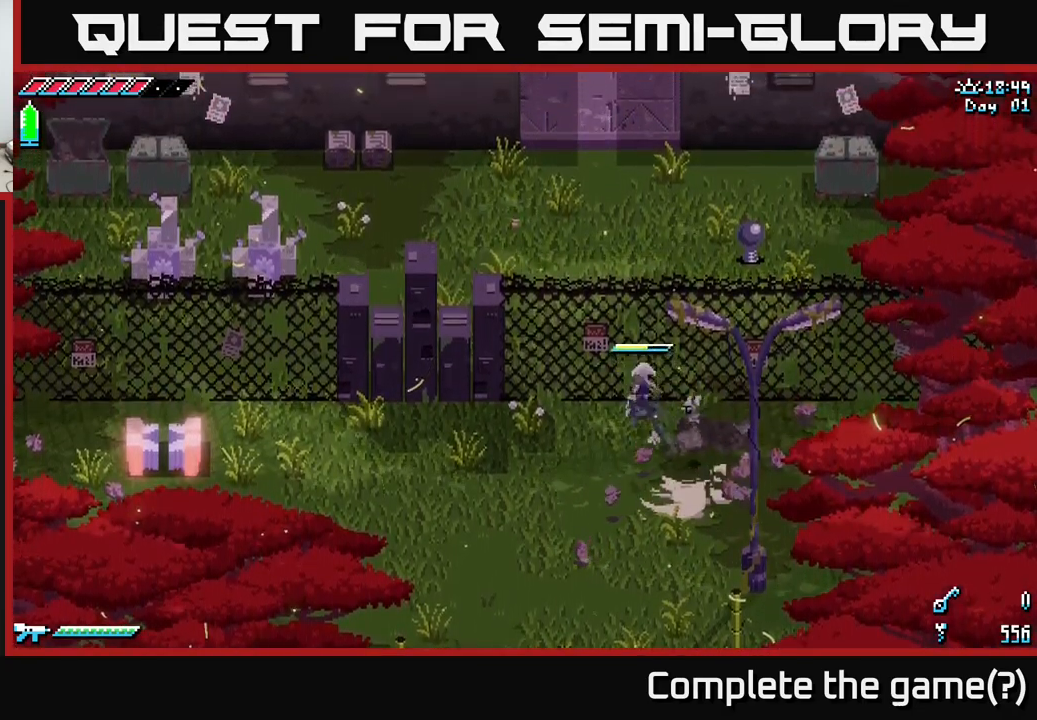
{"buttons": ["X"], "left_stick": "down-left", "right_stick": "center", "events": [[133, "X", "up"], [150, "left_stick", "left"], [300, "X", "down"], [417, "left_stick", "down-left"]]}
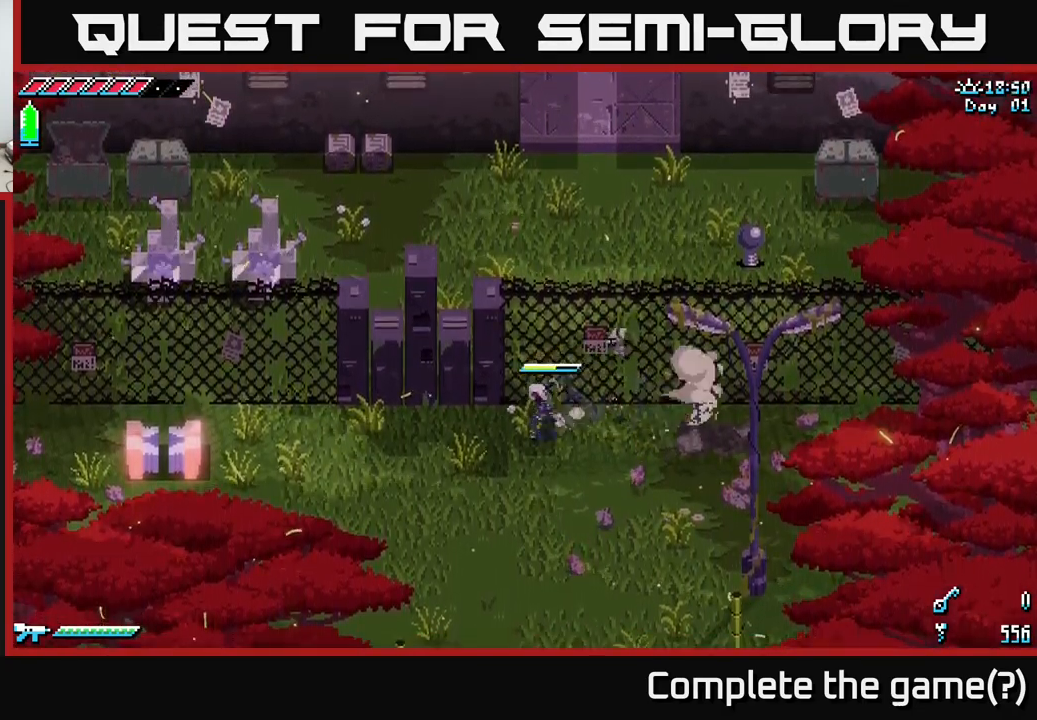
{"buttons": ["X"], "left_stick": "down-left", "right_stick": "center", "events": []}
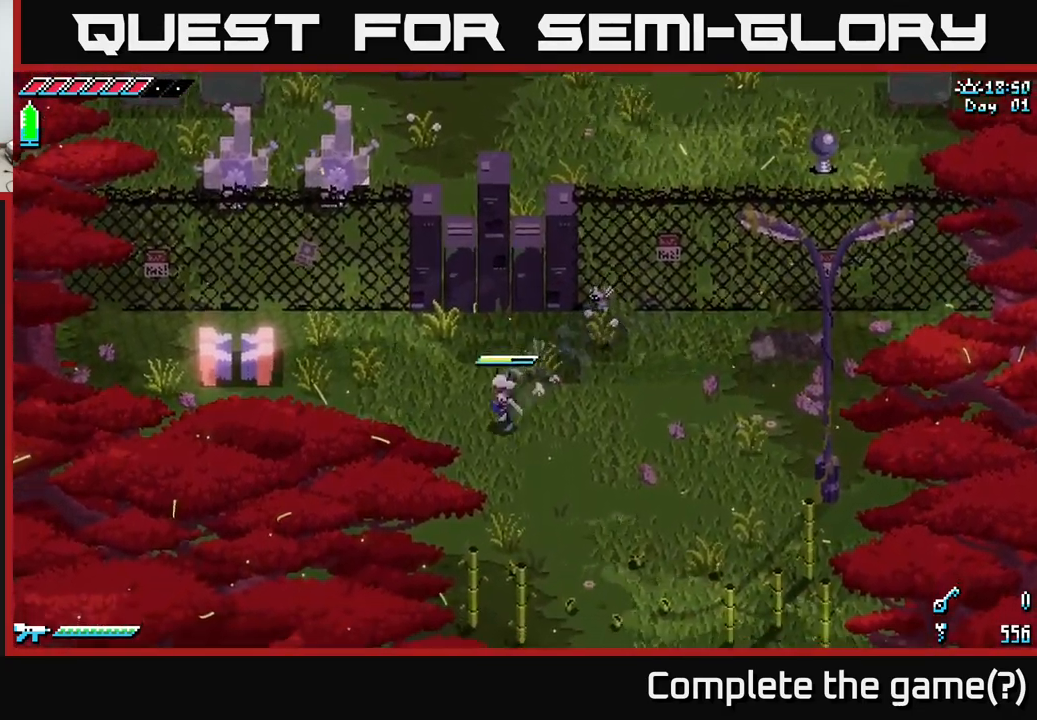
{"buttons": ["X"], "left_stick": "down-left", "right_stick": "center", "events": [[150, "left_stick", "down"], [433, "left_stick", "down-left"]]}
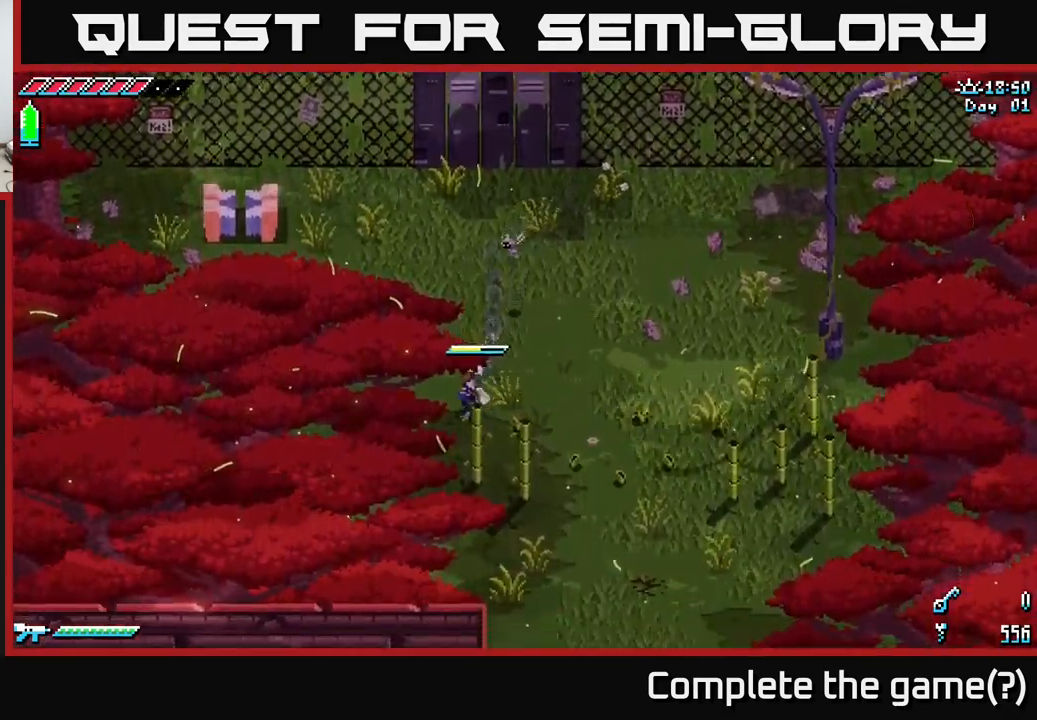
{"buttons": ["R2"], "left_stick": "down-right", "right_stick": "center", "events": [[250, "X", "up"], [367, "left_stick", "down-right"], [450, "R2", "down"]]}
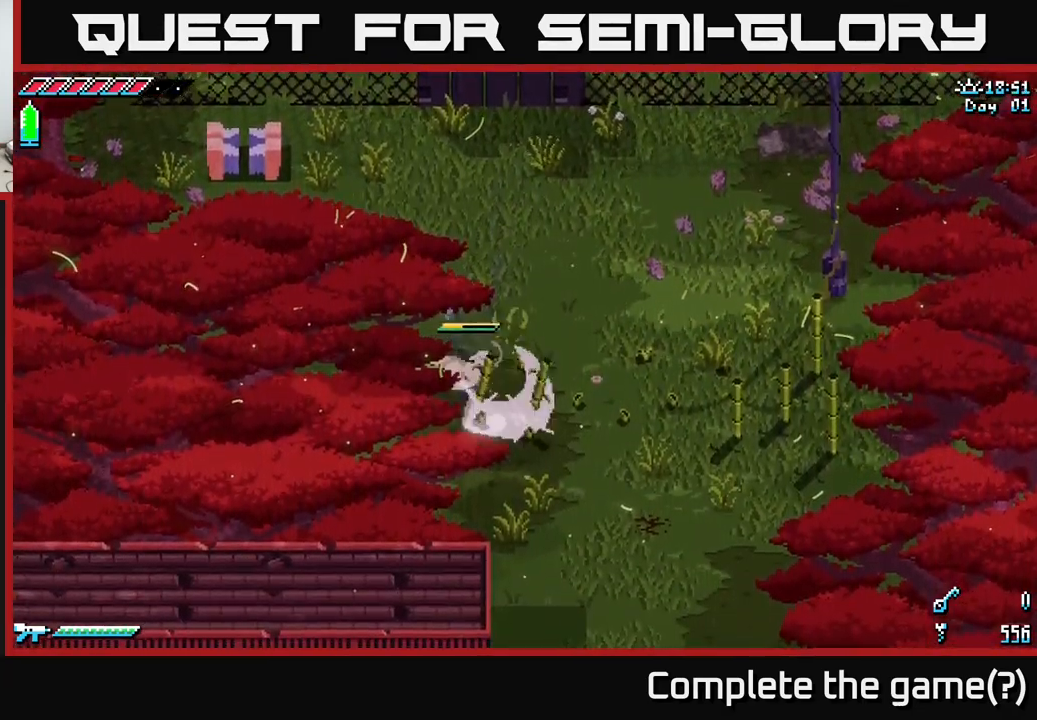
{"buttons": [], "left_stick": "right", "right_stick": "center", "events": [[67, "R2", "up"], [183, "left_stick", "right"]]}
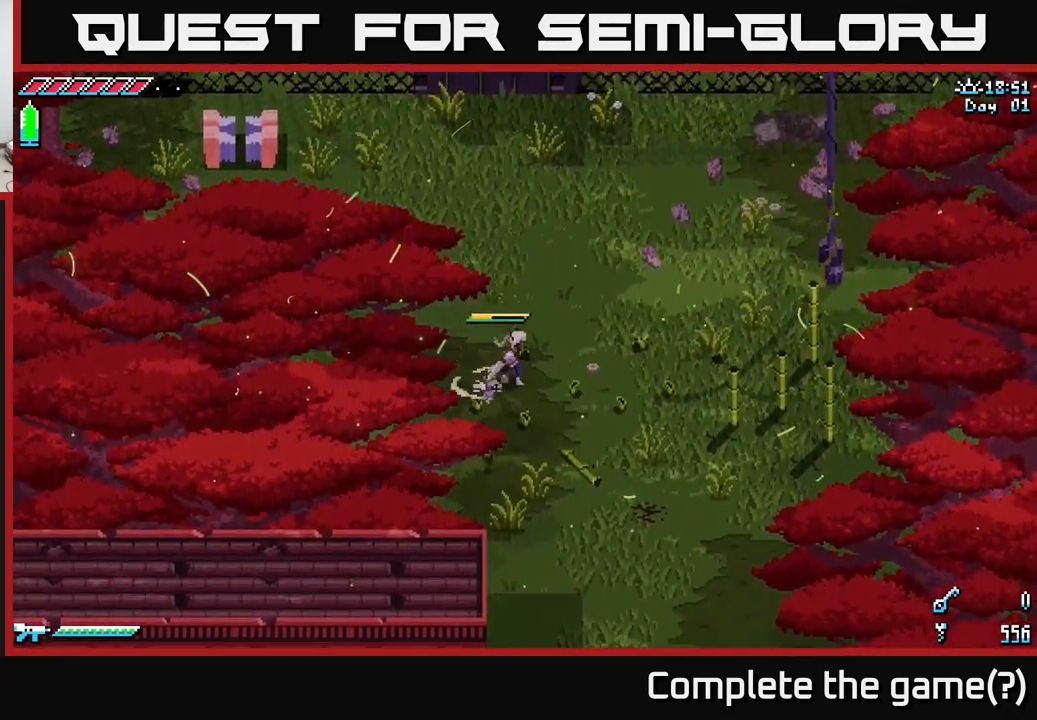
{"buttons": ["X"], "left_stick": "right", "right_stick": "center", "events": [[17, "X", "down"]]}
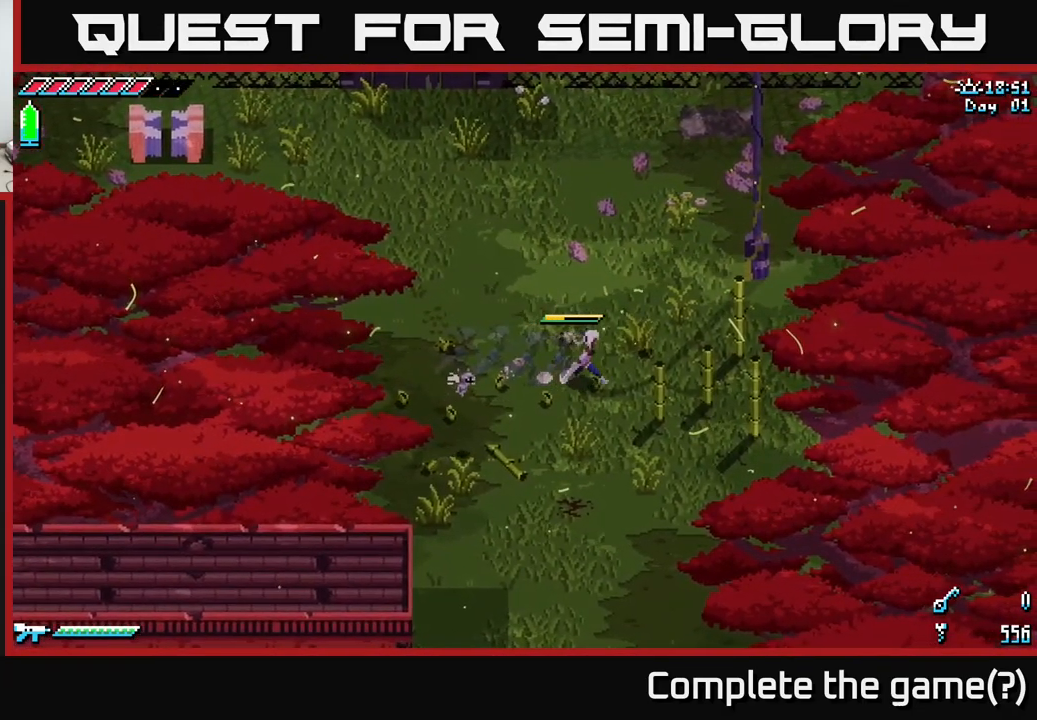
{"buttons": [], "left_stick": "center", "right_stick": "center", "events": [[200, "R2", "down"], [300, "R2", "up"], [317, "left_stick", "center"], [350, "X", "up"]]}
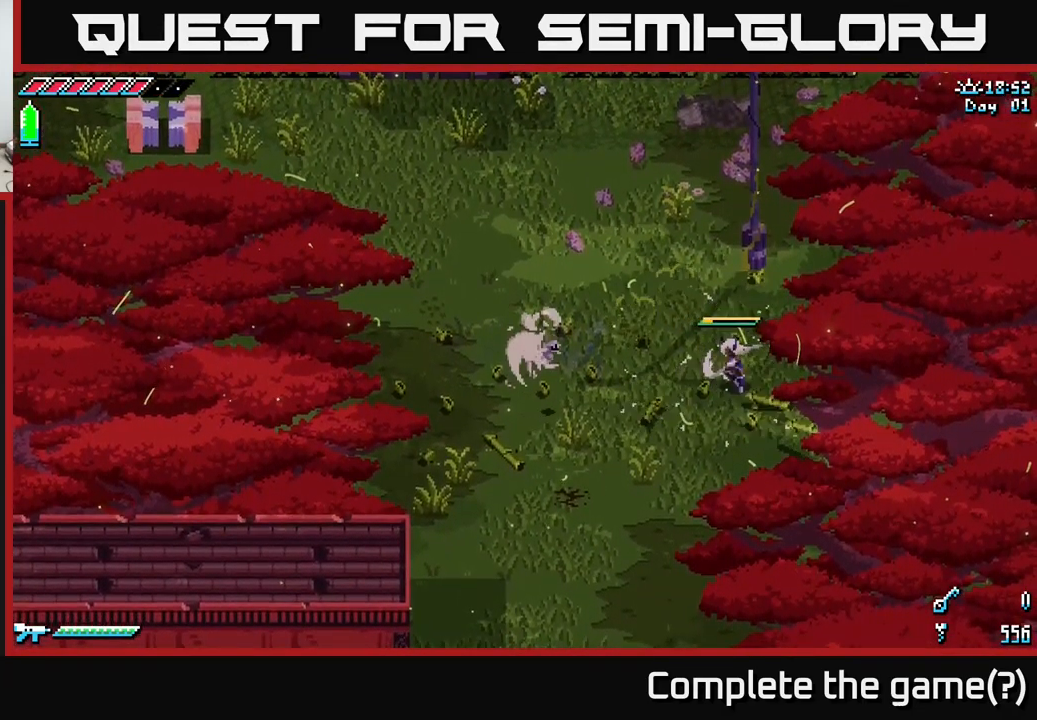
{"buttons": [], "left_stick": "up", "right_stick": "up", "events": [[50, "left_stick", "right"], [117, "left_stick", "up-right"], [217, "left_stick", "up"], [217, "right_stick", "up"]]}